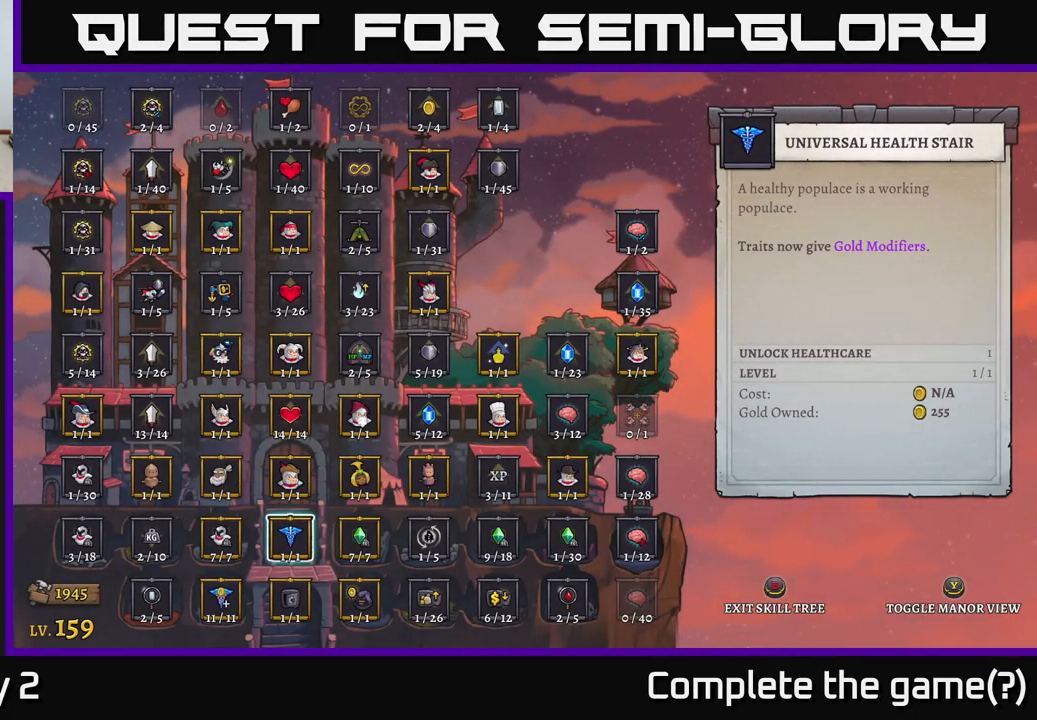
Gameplay with a controller (Xbox layout); each line is a JSON object with the inputs held at the frame after it. "events" lists button and stick changes between this image and that frame as [ms after this image, input, new state], when the widget could be followed in between.
{"buttons": [], "left_stick": "center", "right_stick": "center", "events": [[367, "B", "down"], [483, "B", "up"]]}
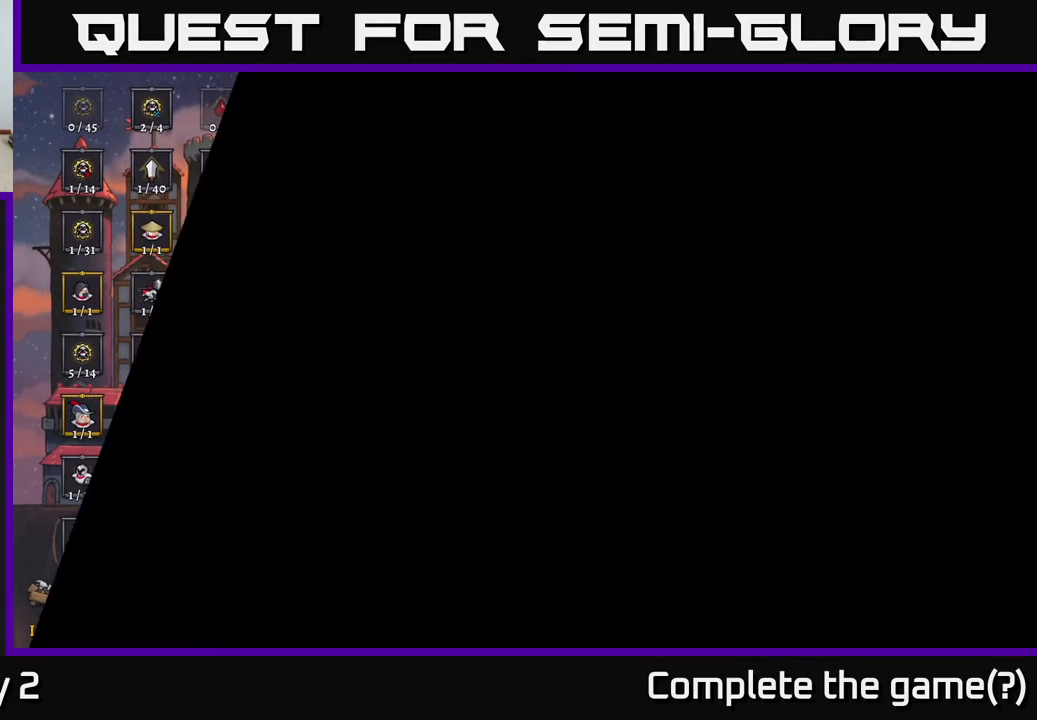
{"buttons": [], "left_stick": "right", "right_stick": "center", "events": [[467, "left_stick", "right"]]}
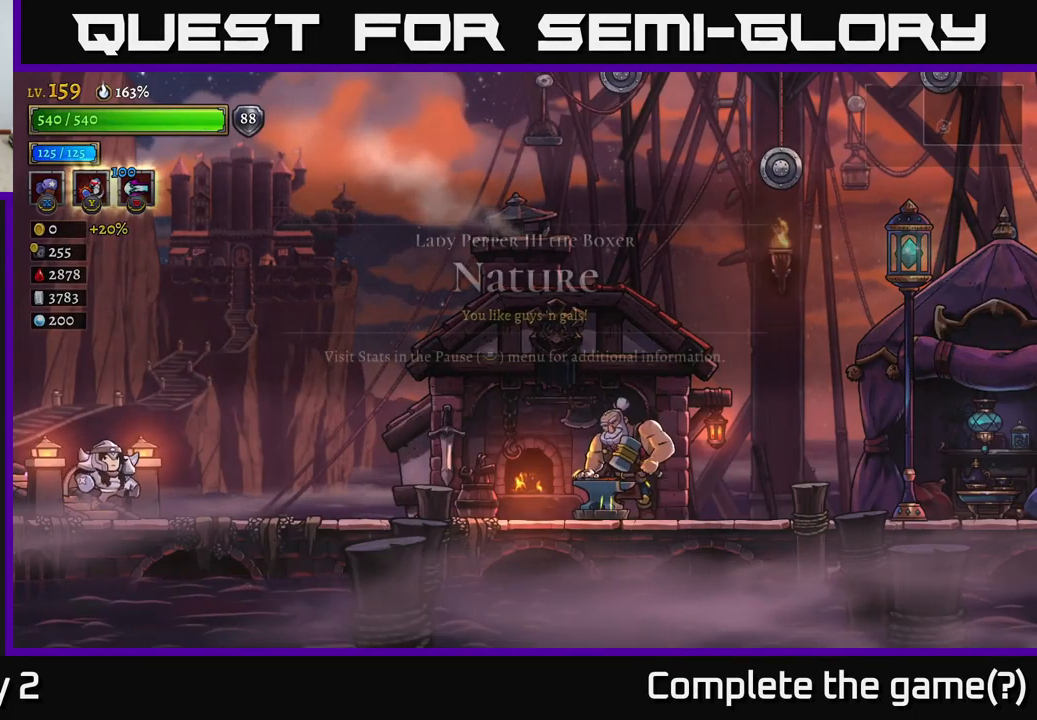
{"buttons": ["R2"], "left_stick": "right", "right_stick": "center", "events": [[450, "R2", "down"]]}
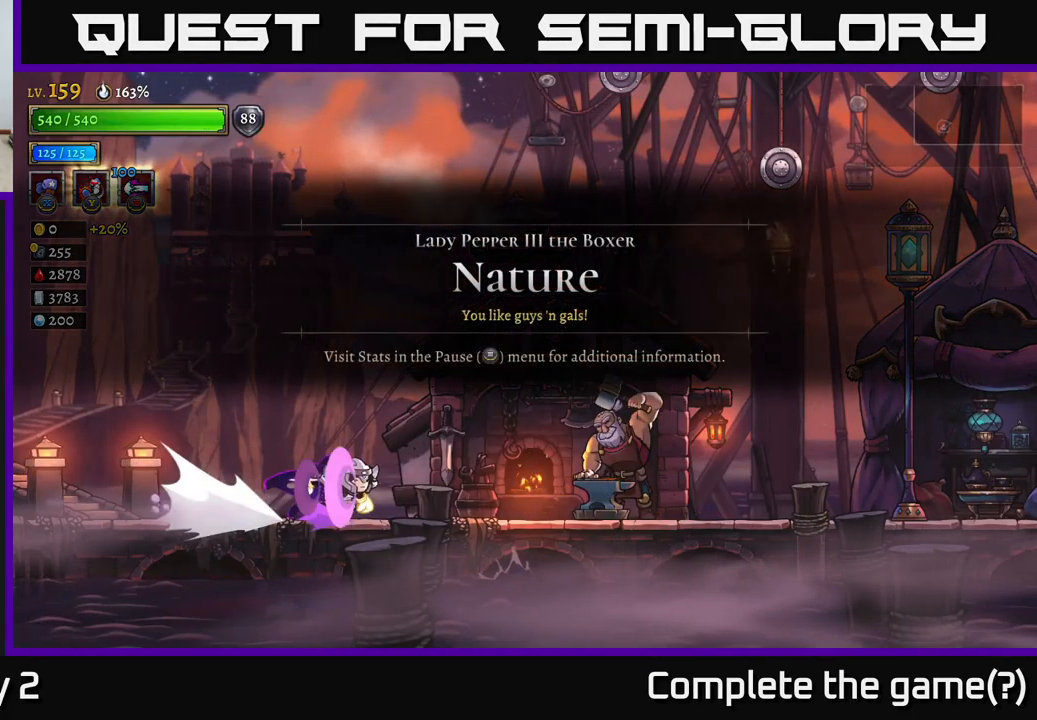
{"buttons": [], "left_stick": "right", "right_stick": "center", "events": [[500, "R2", "up"]]}
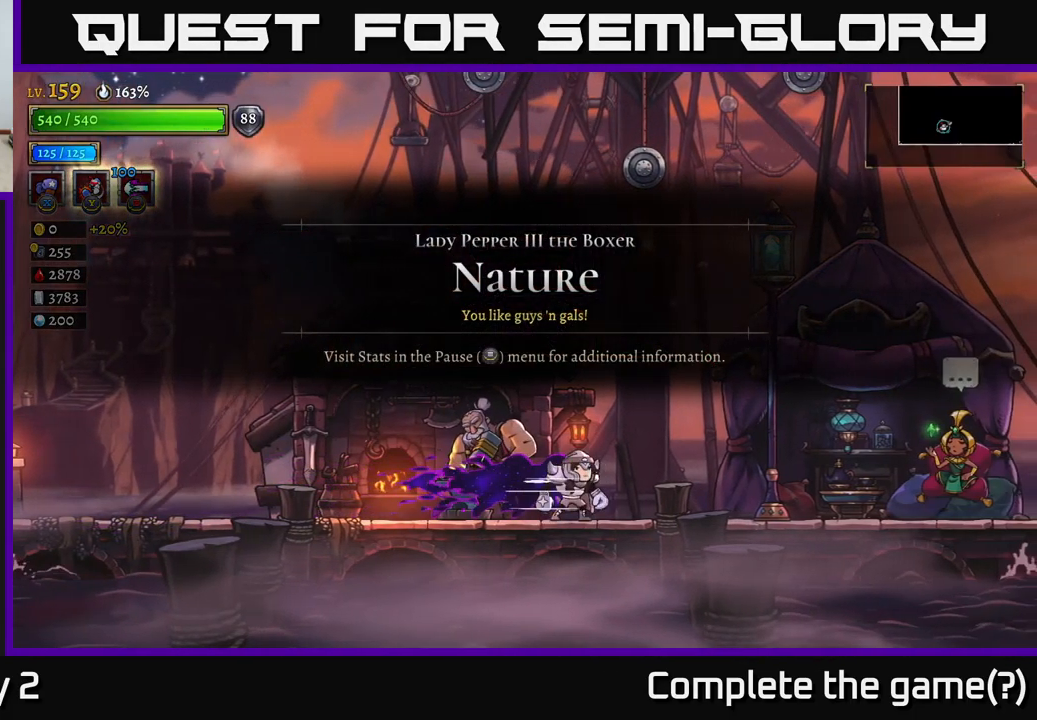
{"buttons": ["R2"], "left_stick": "right", "right_stick": "center", "events": [[67, "R2", "down"]]}
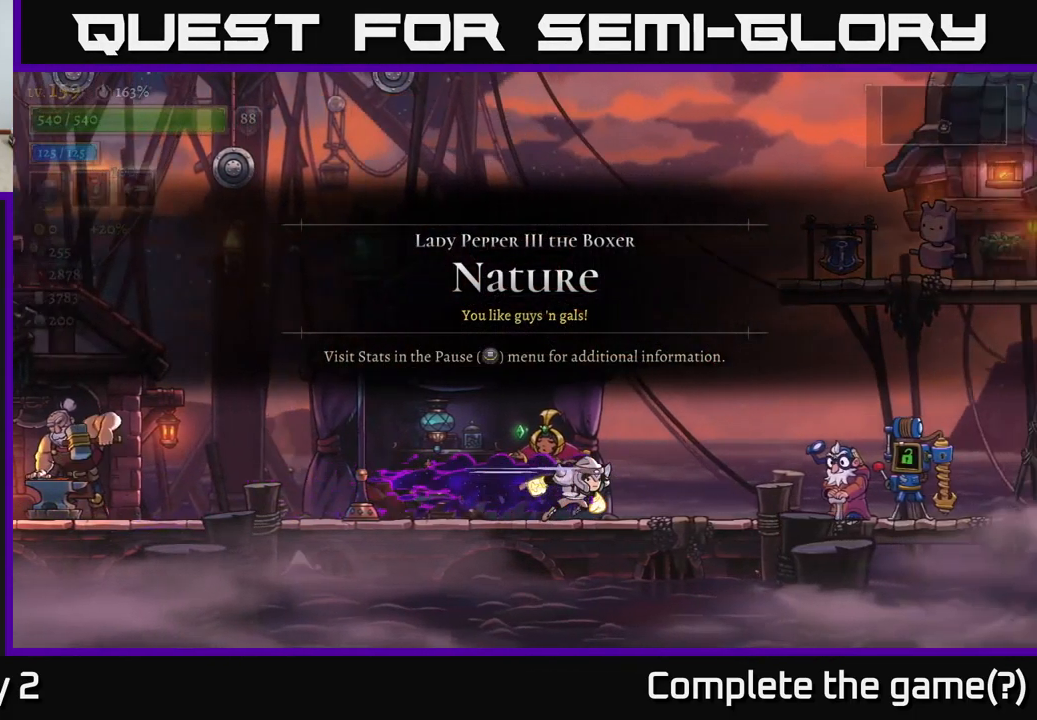
{"buttons": ["R2"], "left_stick": "right", "right_stick": "center", "events": [[317, "R2", "up"], [400, "R2", "down"]]}
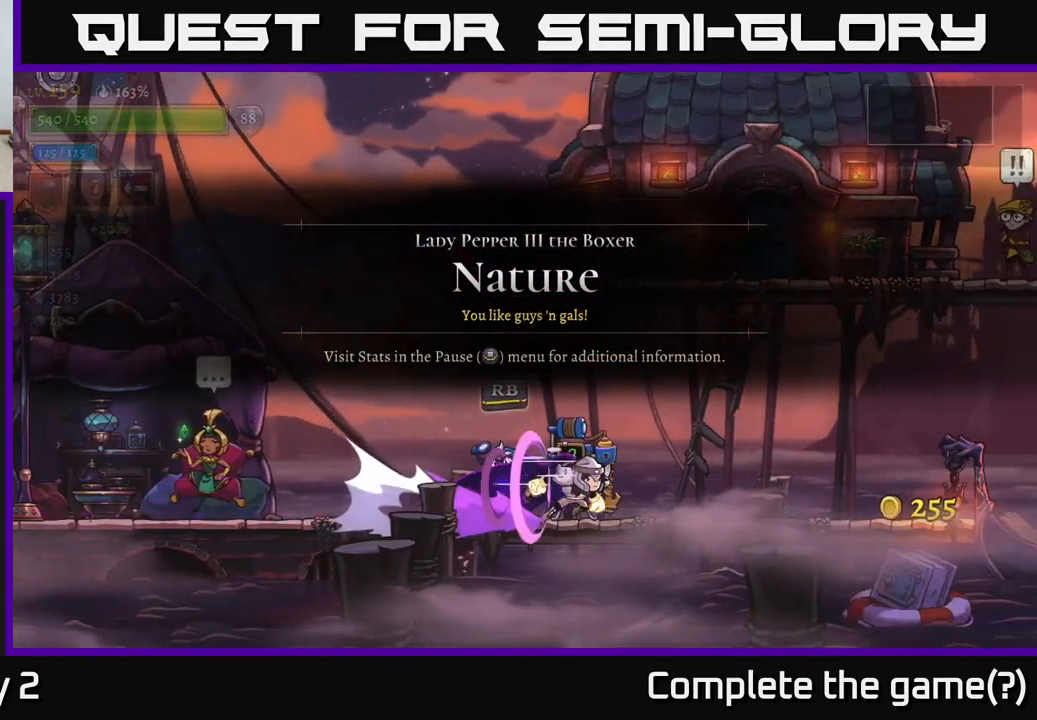
{"buttons": ["R2"], "left_stick": "right", "right_stick": "center", "events": [[233, "R2", "up"], [300, "R2", "down"]]}
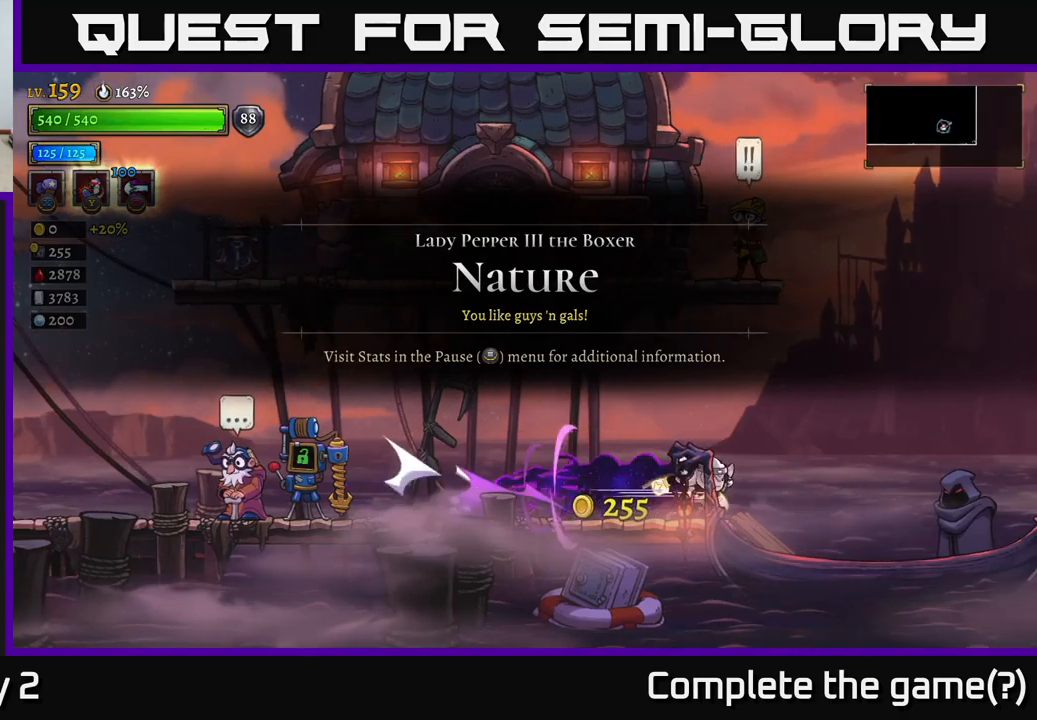
{"buttons": [], "left_stick": "center", "right_stick": "center", "events": [[250, "R2", "up"], [384, "left_stick", "center"]]}
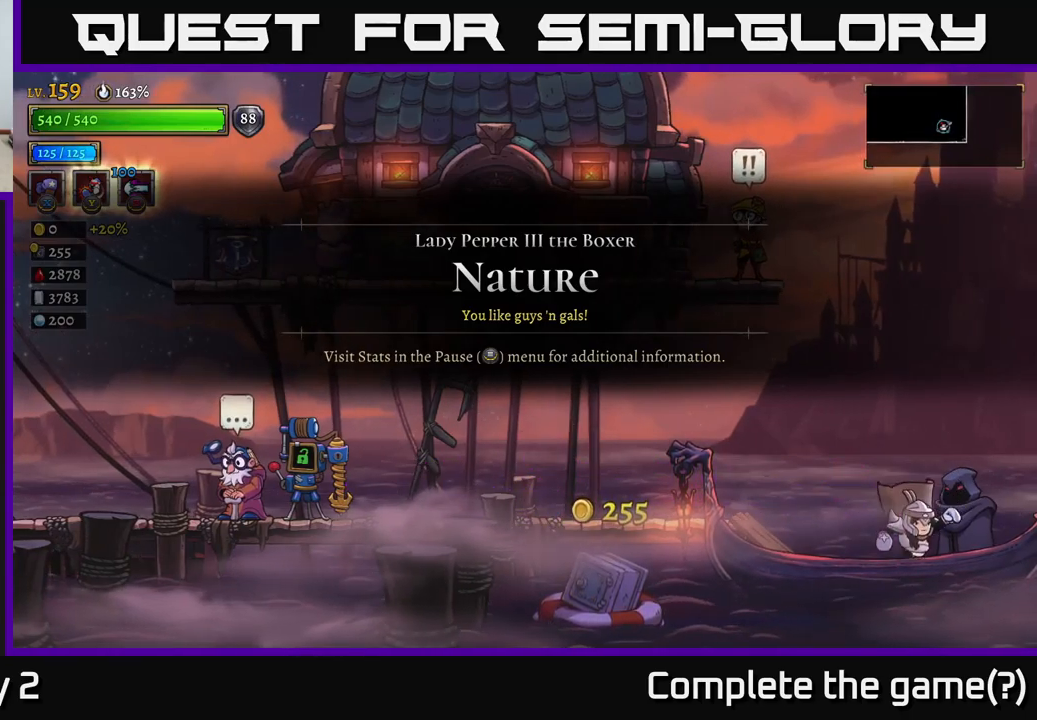
{"buttons": ["A"], "left_stick": "left", "right_stick": "center", "events": [[334, "A", "down"], [350, "left_stick", "left"]]}
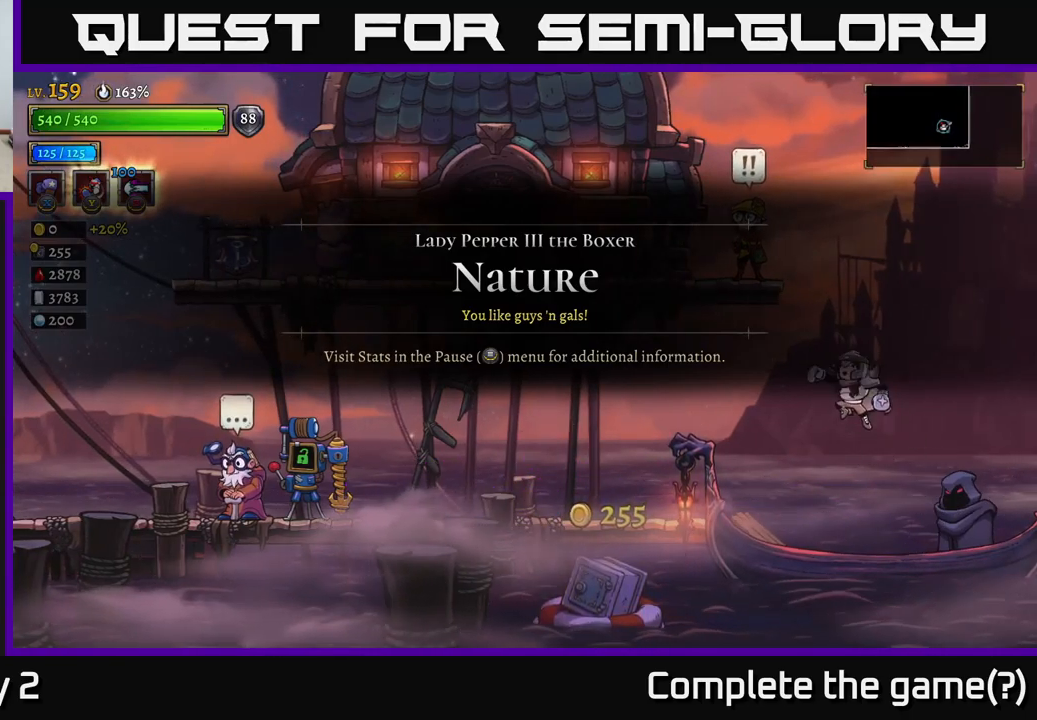
{"buttons": [], "left_stick": "right", "right_stick": "center", "events": [[84, "A", "up"], [150, "A", "down"], [317, "A", "up"], [500, "left_stick", "right"]]}
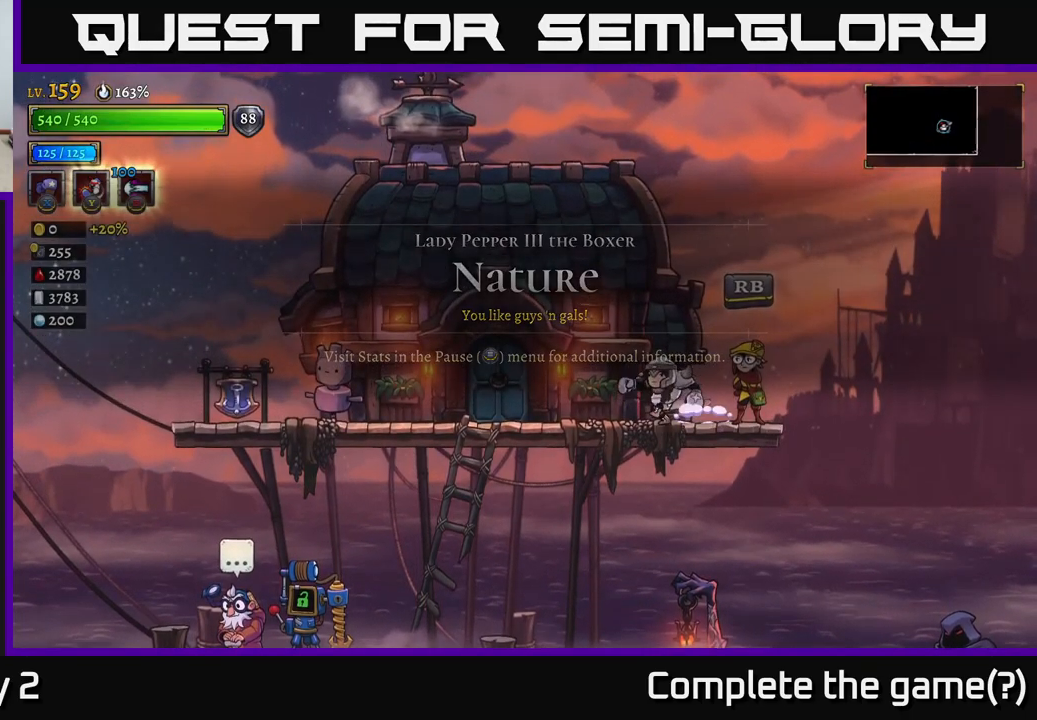
{"buttons": [], "left_stick": "center", "right_stick": "center", "events": [[117, "left_stick", "center"], [134, "R1", "down"], [267, "R1", "up"]]}
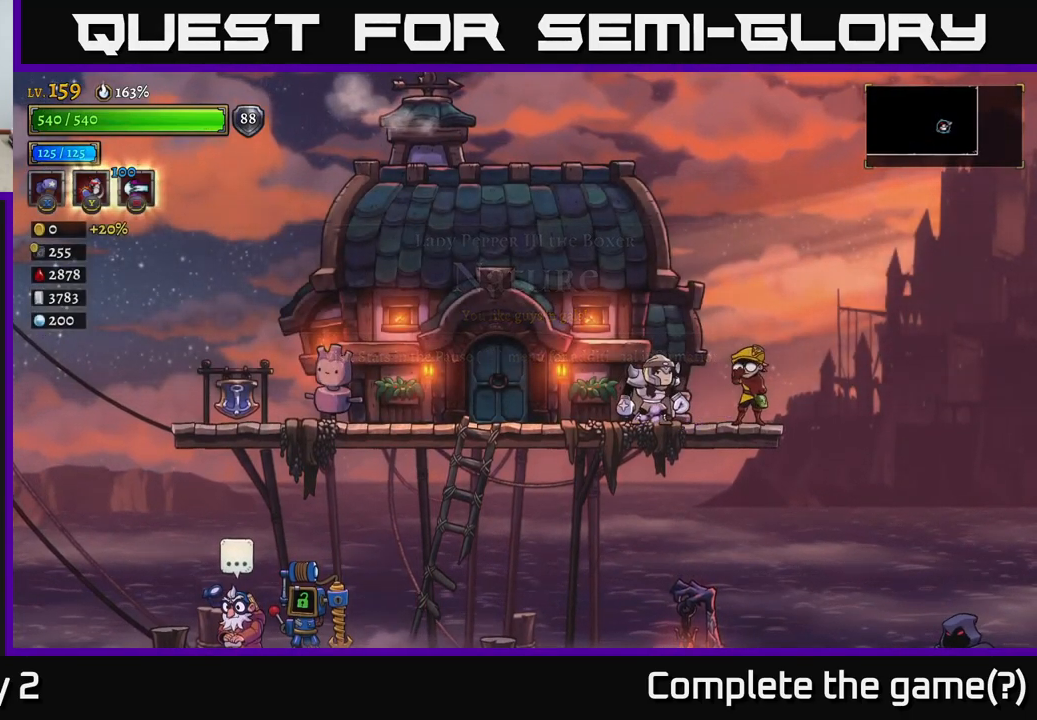
{"buttons": ["A"], "left_stick": "center", "right_stick": "center", "events": [[200, "A", "down"], [250, "A", "up"], [300, "A", "down"], [384, "A", "up"], [434, "A", "down"]]}
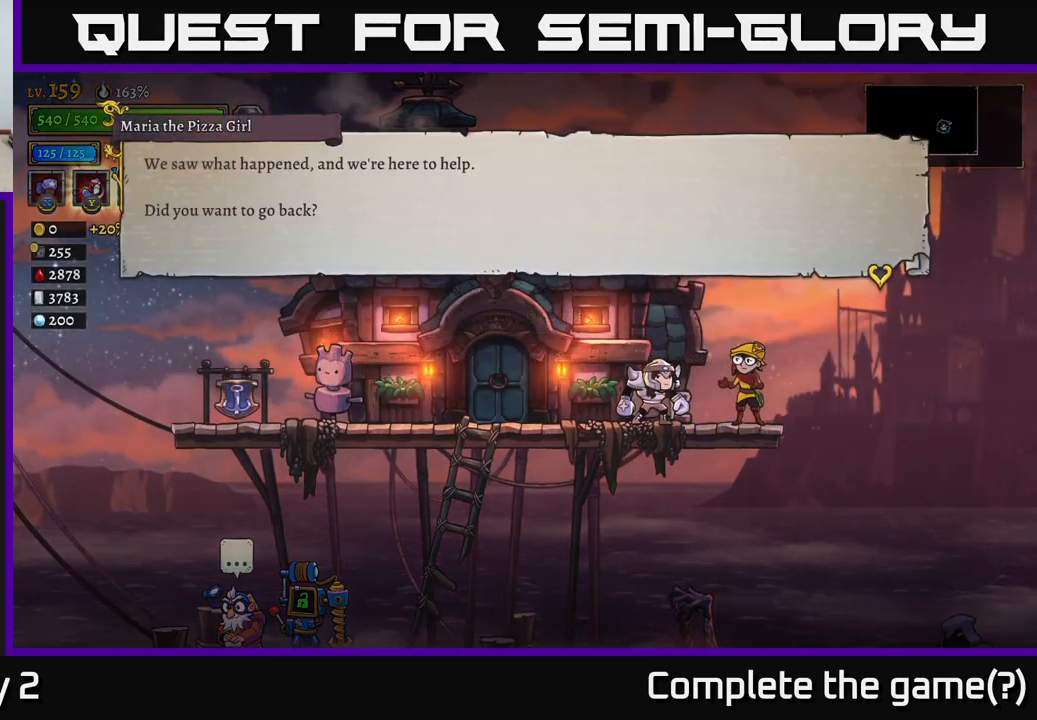
{"buttons": [], "left_stick": "center", "right_stick": "center", "events": [[34, "A", "up"], [84, "A", "down"], [150, "A", "up"], [200, "A", "down"], [284, "A", "up"], [367, "A", "down"], [467, "A", "up"]]}
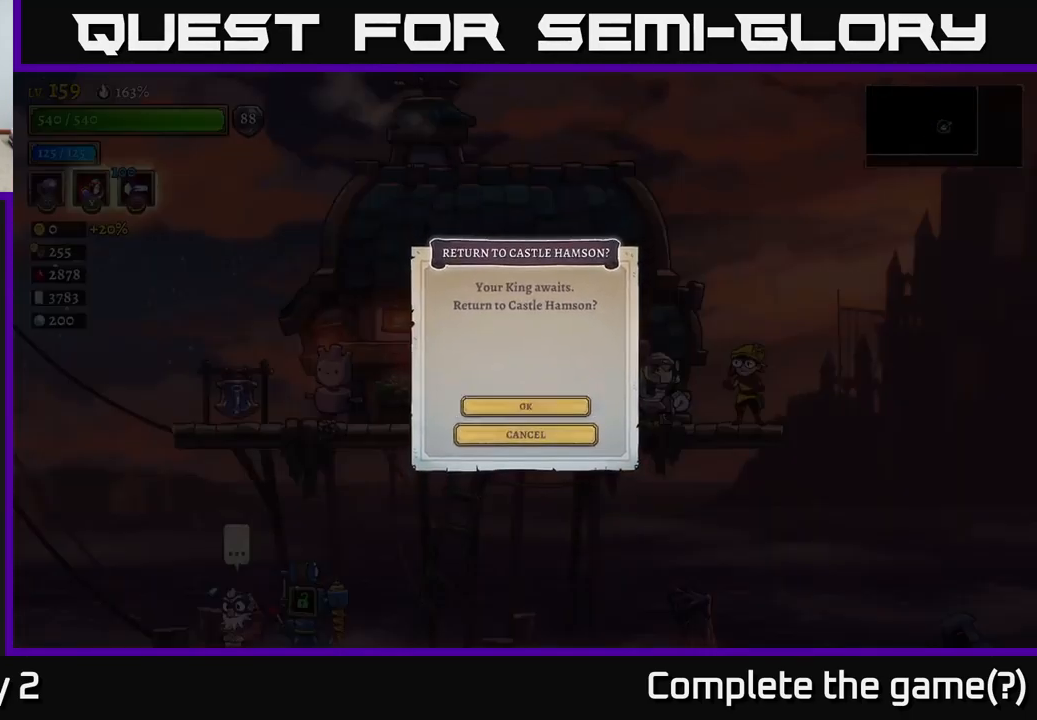
{"buttons": [], "left_stick": "center", "right_stick": "center", "events": [[34, "A", "down"], [100, "A", "up"]]}